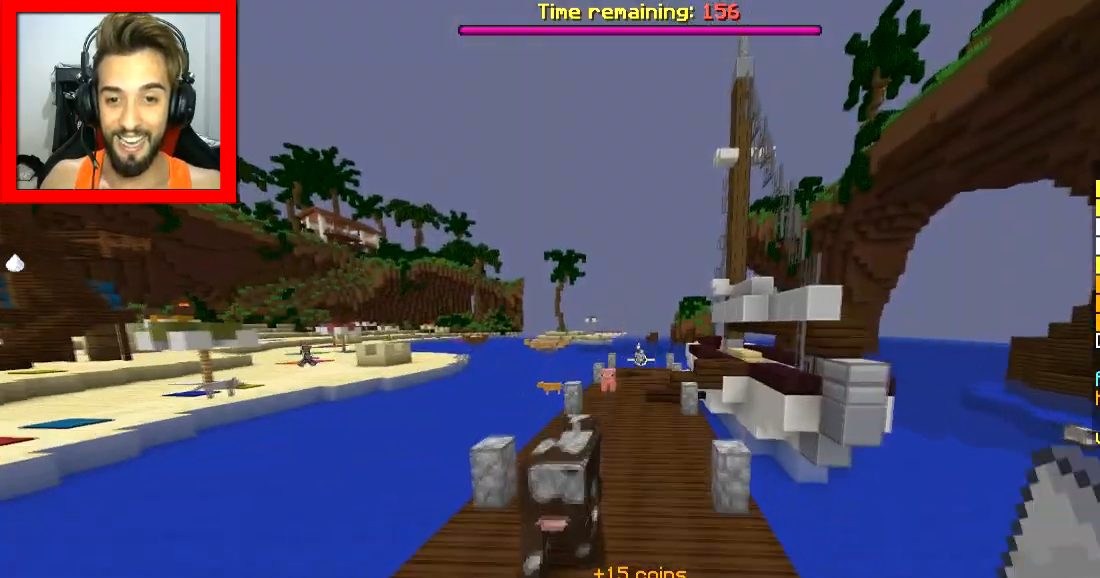
Gameplay with keyboard and mouse; each line is a JSON object with the keys and mouse buttons held at the frame after it. "events" lists presses ("down") and releases ("up") of "a", "d", "s", "space", "w", "mouse_left" and "mouse_right" between this image and that frame as [ms after this image, input, new state], when the widget could be followed in between. "mouse_left", "mouse_right" = the "left", "right" buttons of the "mouse" list. No other keys are recorded. Fast repeated clicks can show as one long hold. Mouse movement is not recorded.
{"keys": ["space", "w"], "mouse": [], "events": [[17, "mouse_right", "up"]]}
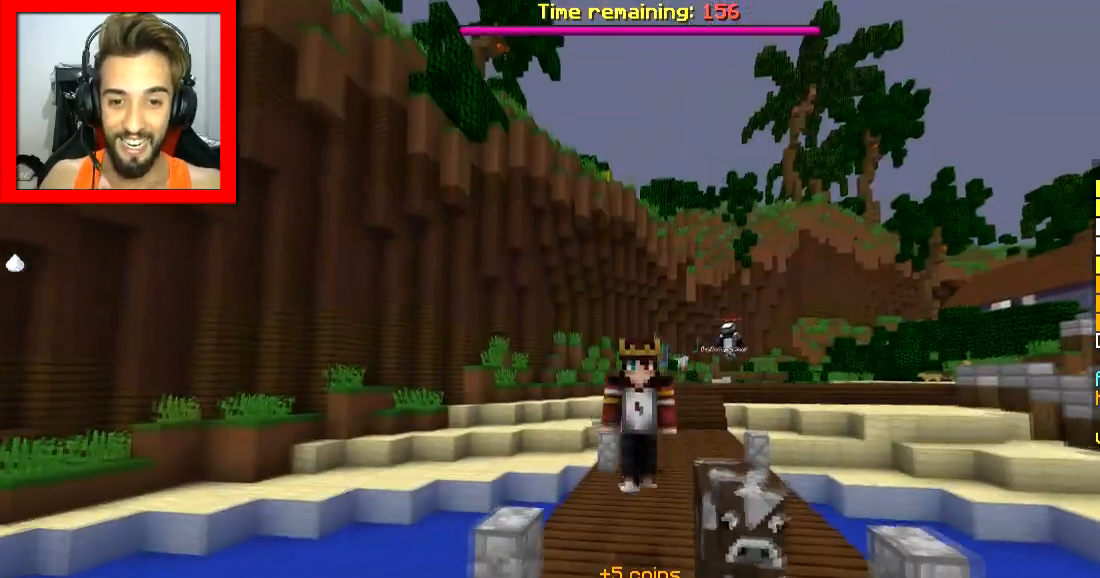
{"keys": ["space", "w"], "mouse": [], "events": []}
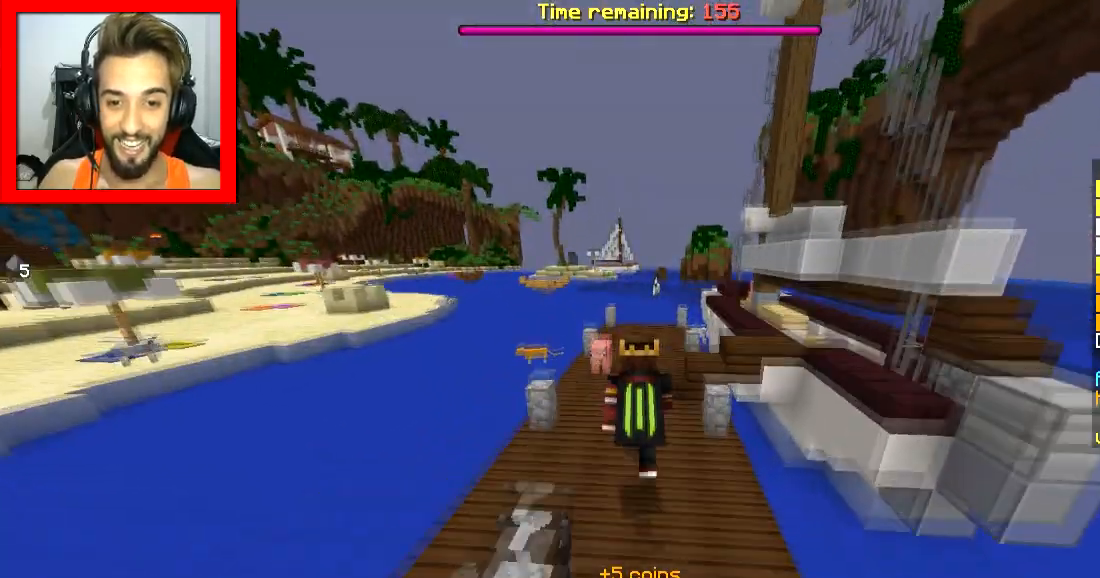
{"keys": ["space", "w"], "mouse": [], "events": []}
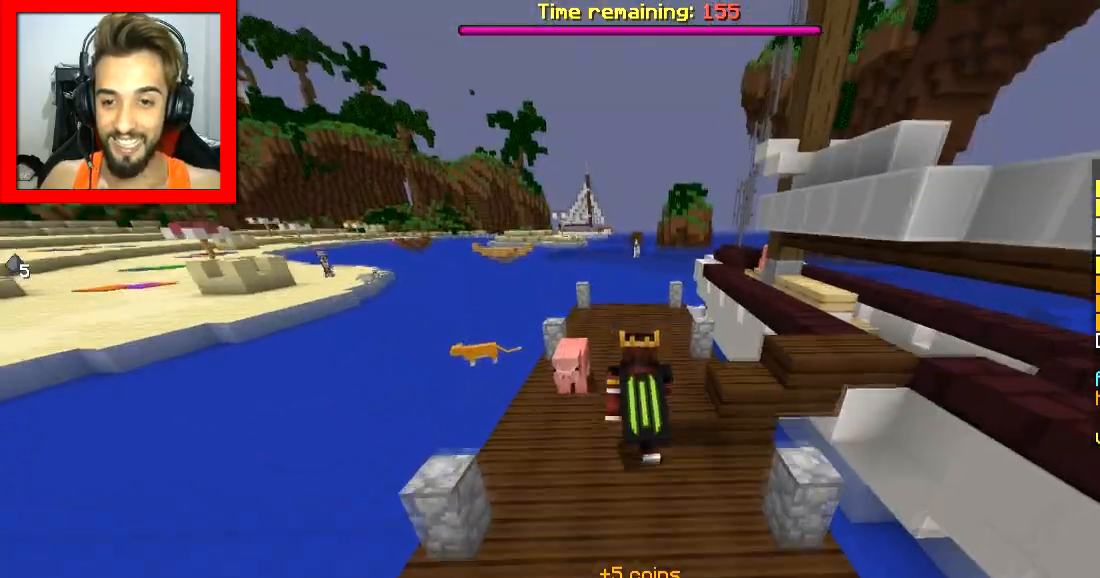
{"keys": ["space", "w"], "mouse": [], "events": []}
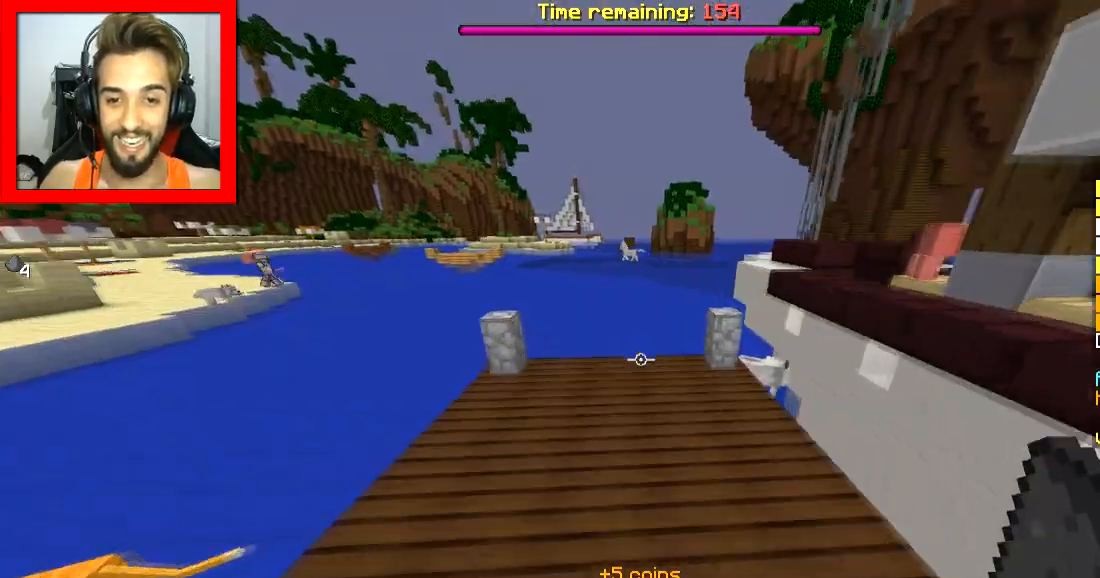
{"keys": ["space", "w"], "mouse": [], "events": []}
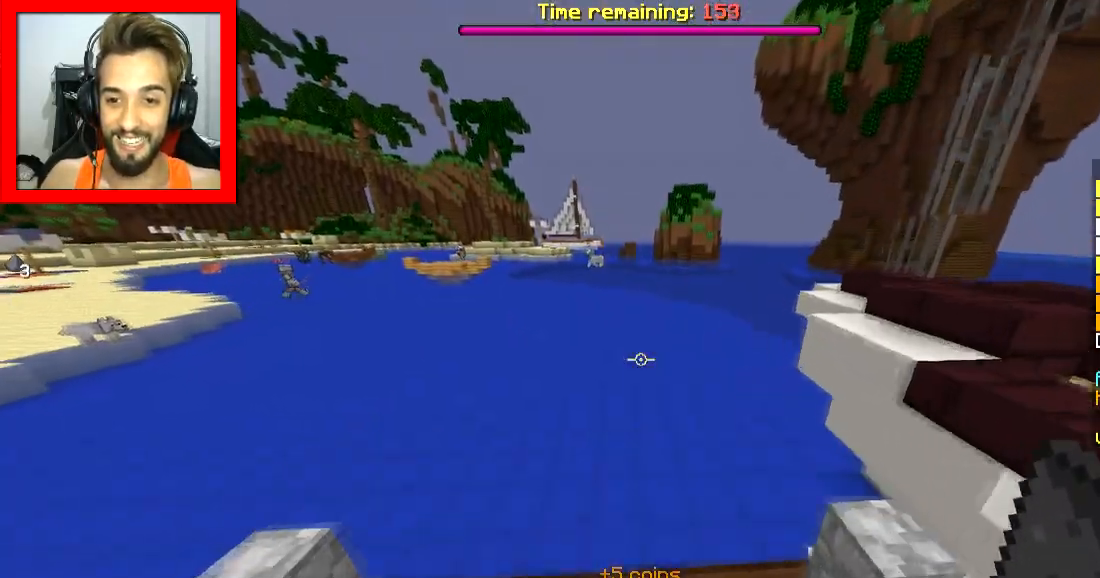
{"keys": ["d", "space", "w"], "mouse": [], "events": [[183, "d", "down"], [283, "d", "up"], [484, "d", "down"]]}
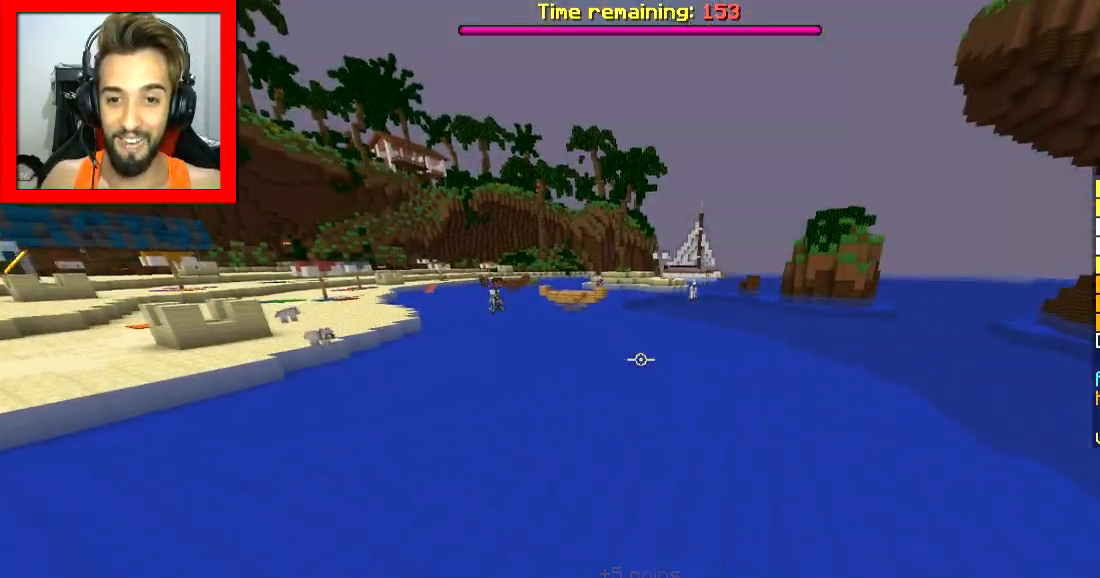
{"keys": ["space", "w"], "mouse": [], "events": [[134, "d", "up"], [284, "a", "down"], [501, "a", "up"]]}
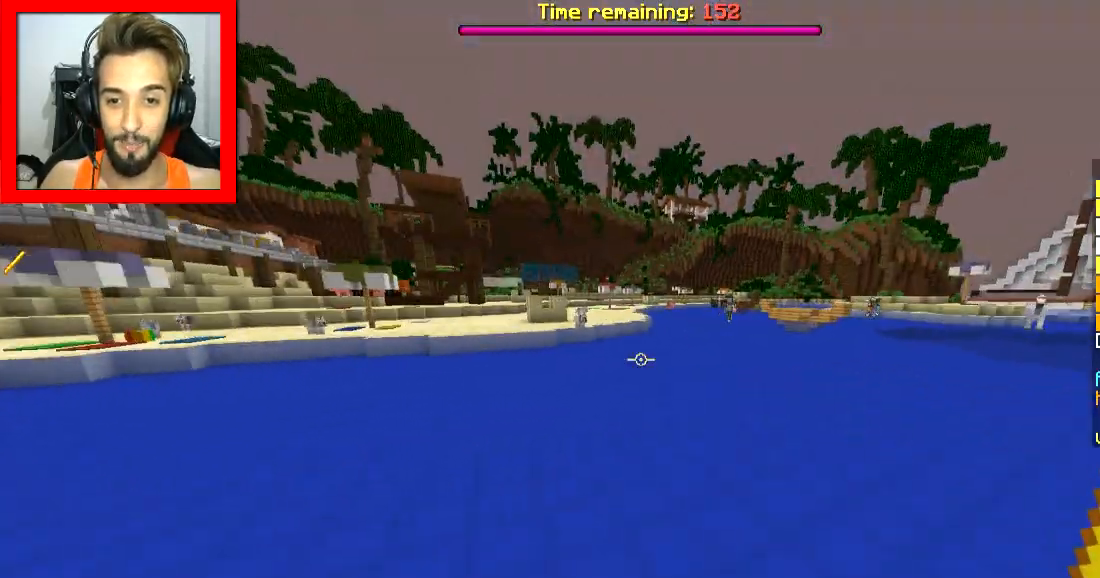
{"keys": ["a", "space", "w"], "mouse": [], "events": [[350, "a", "down"]]}
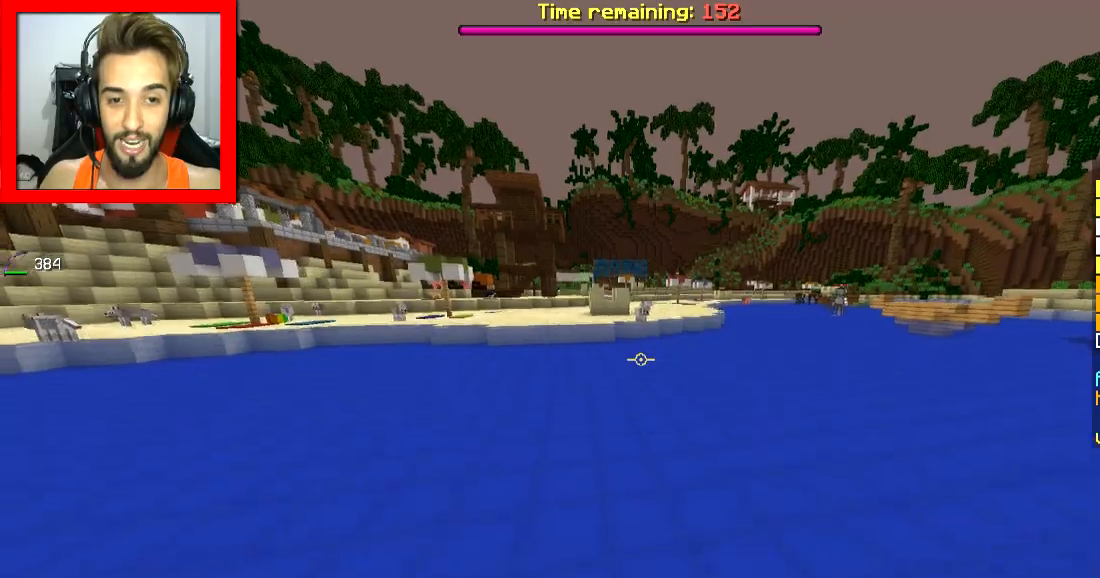
{"keys": ["space", "w"], "mouse": [], "events": [[100, "a", "up"]]}
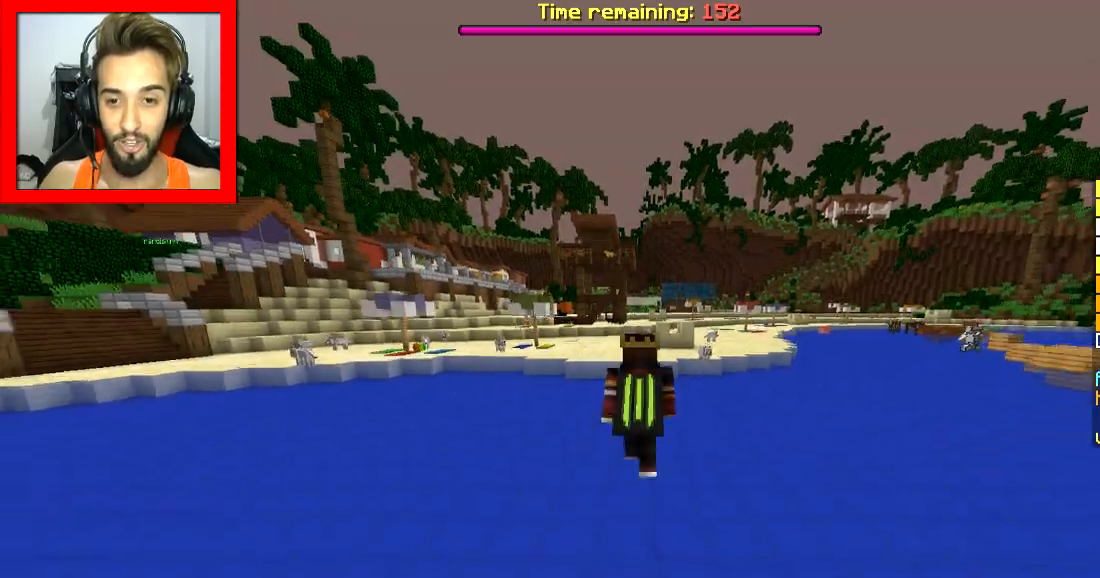
{"keys": ["space", "w"], "mouse": [], "events": []}
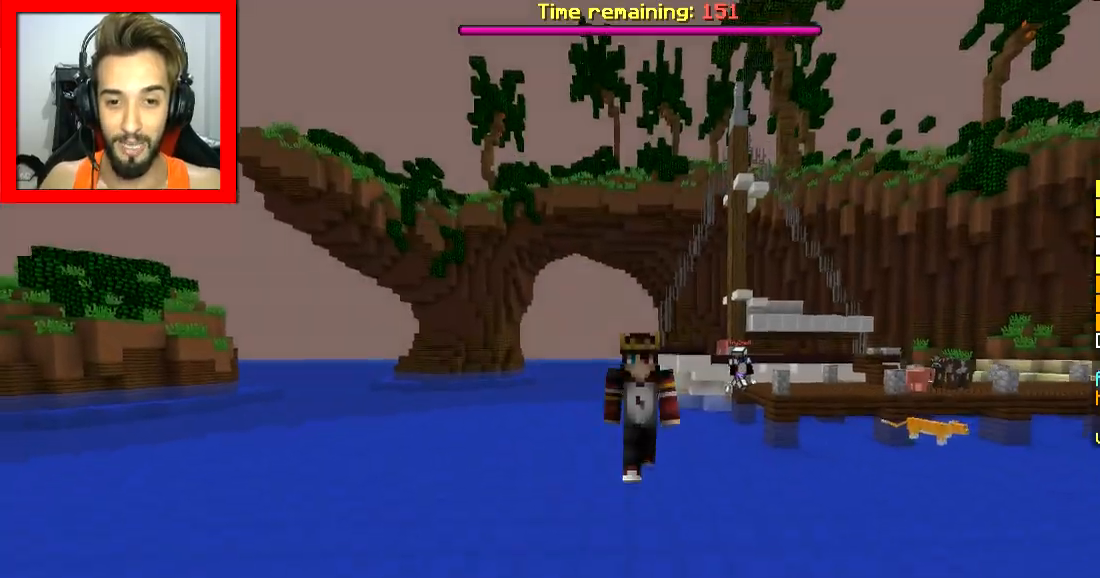
{"keys": ["space", "w"], "mouse": [], "events": []}
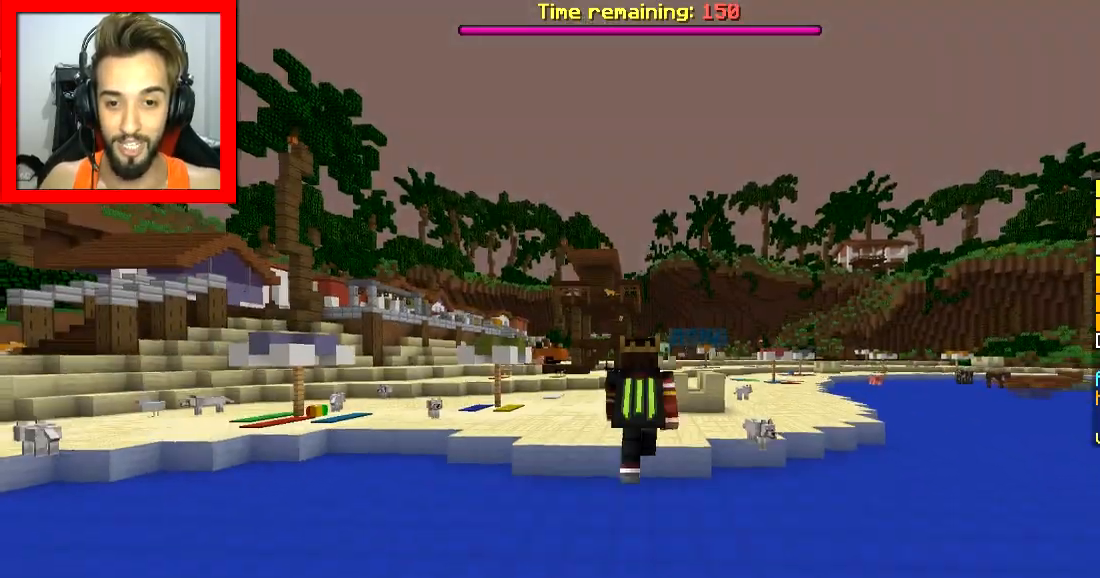
{"keys": ["space", "w"], "mouse": [], "events": []}
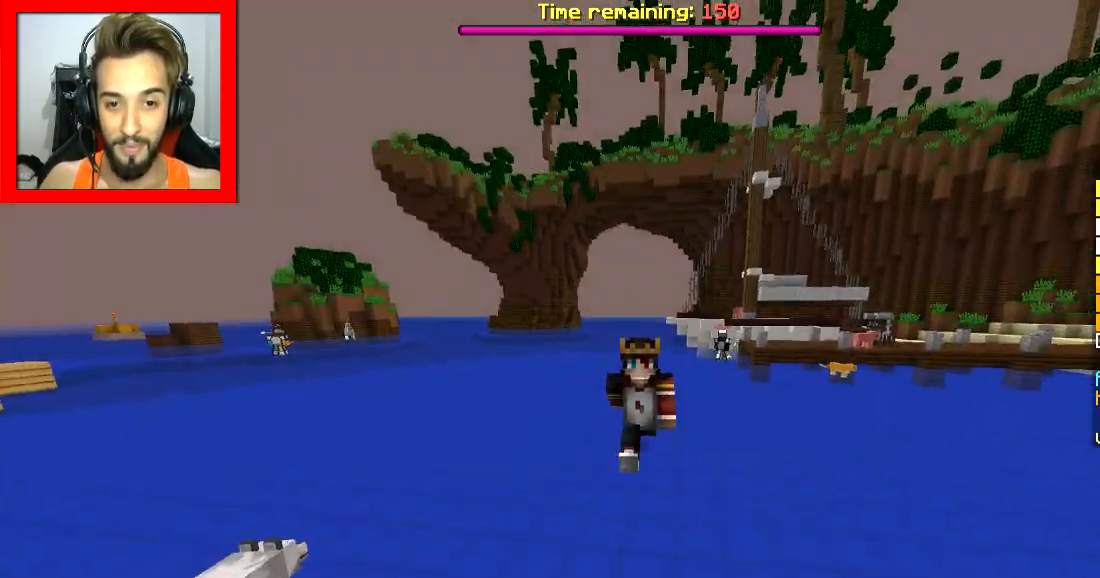
{"keys": ["space", "w"], "mouse": [], "events": []}
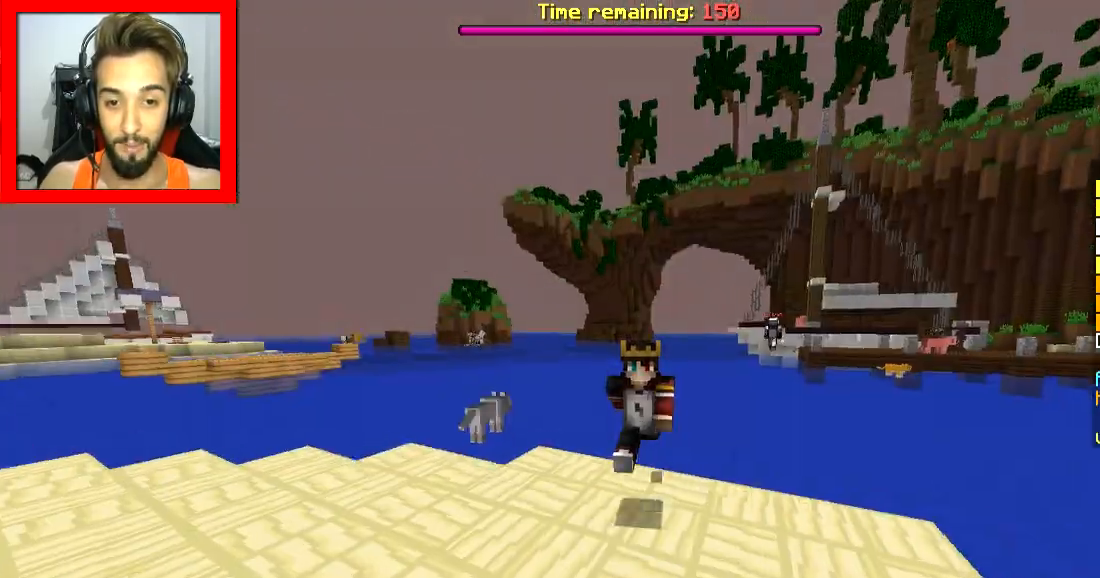
{"keys": ["space", "w"], "mouse": [], "events": []}
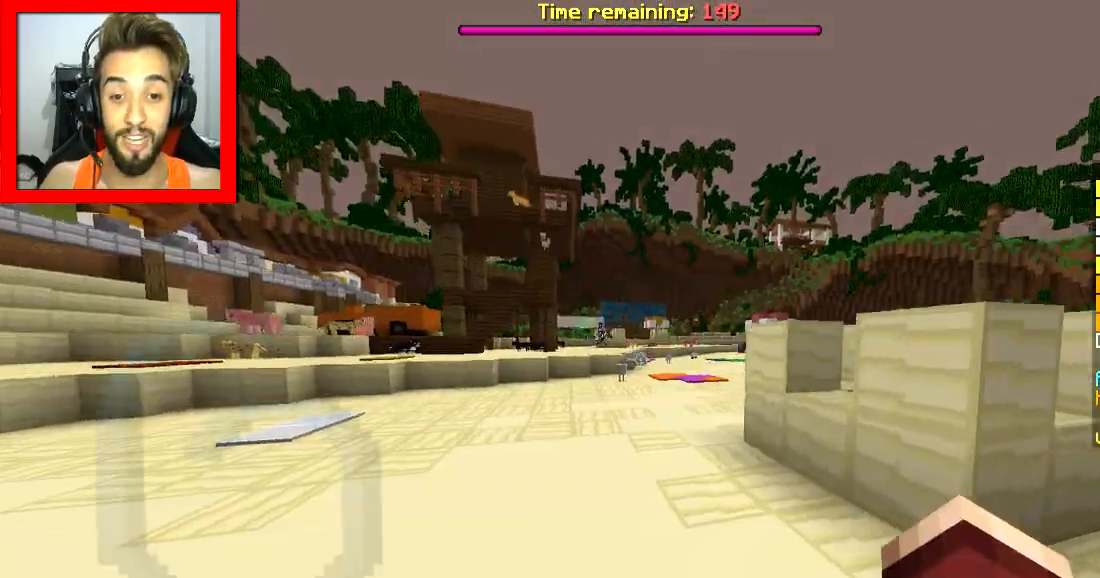
{"keys": ["space", "w"], "mouse": [], "events": []}
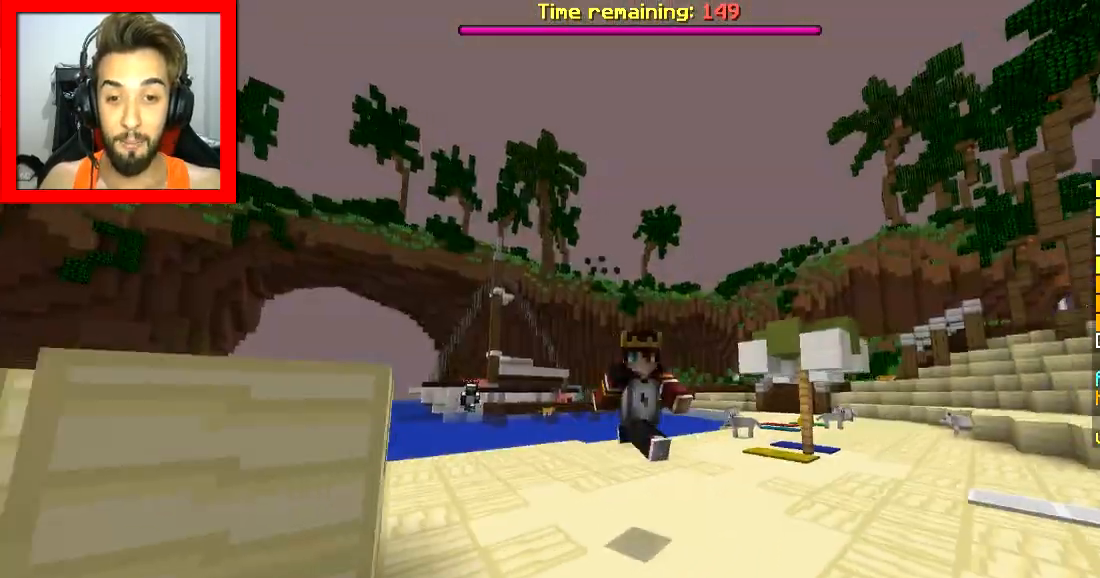
{"keys": ["space", "w"], "mouse": [], "events": []}
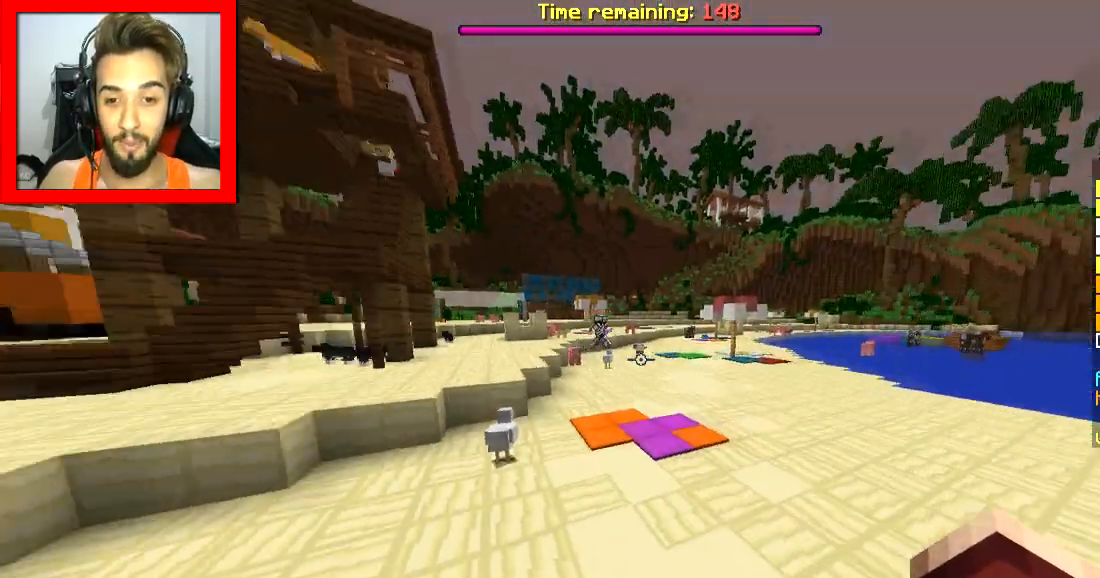
{"keys": ["a", "space", "w"], "mouse": [], "events": [[34, "a", "down"]]}
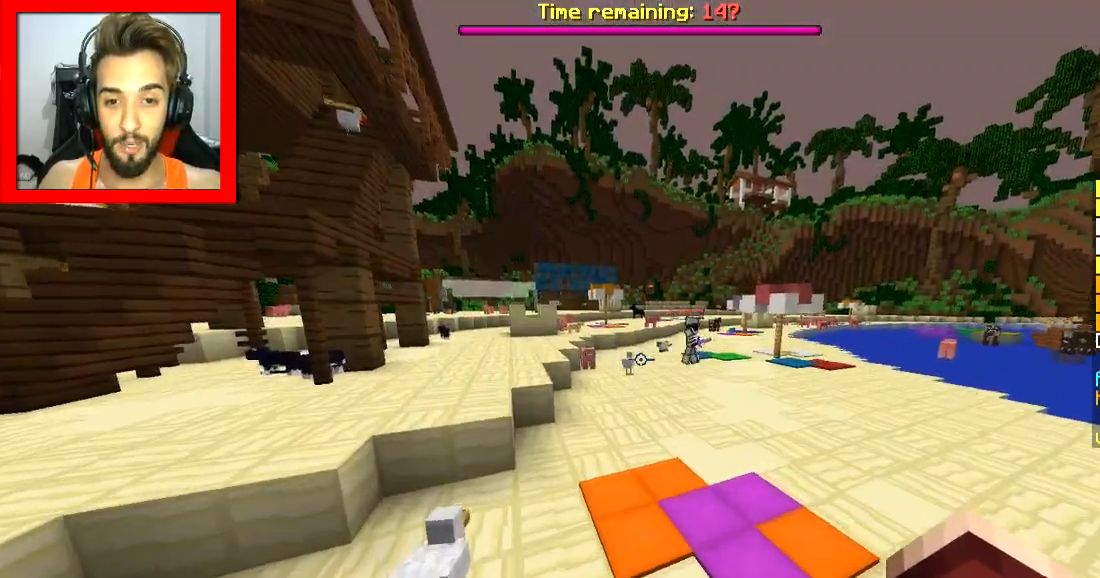
{"keys": ["w"], "mouse": [], "events": [[33, "space", "up"], [183, "a", "up"]]}
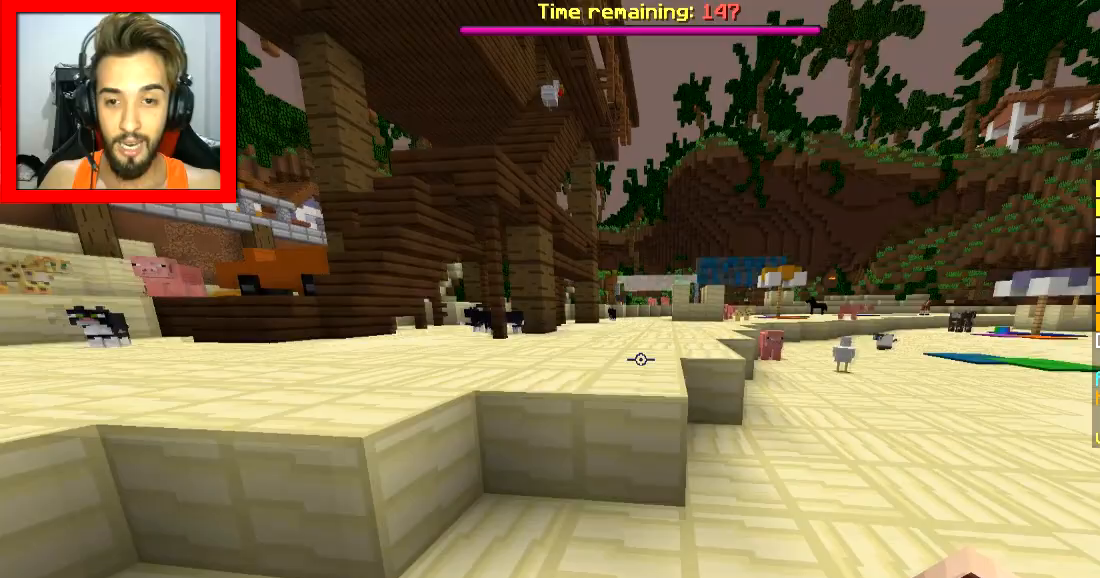
{"keys": ["space", "w"], "mouse": [], "events": [[50, "space", "down"]]}
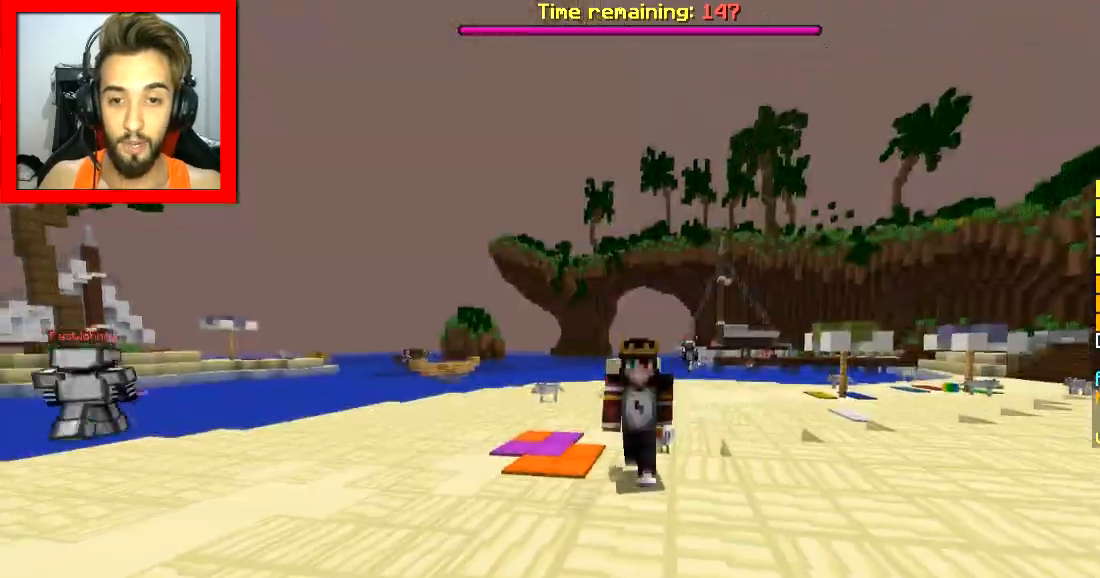
{"keys": ["space", "w"], "mouse": [], "events": []}
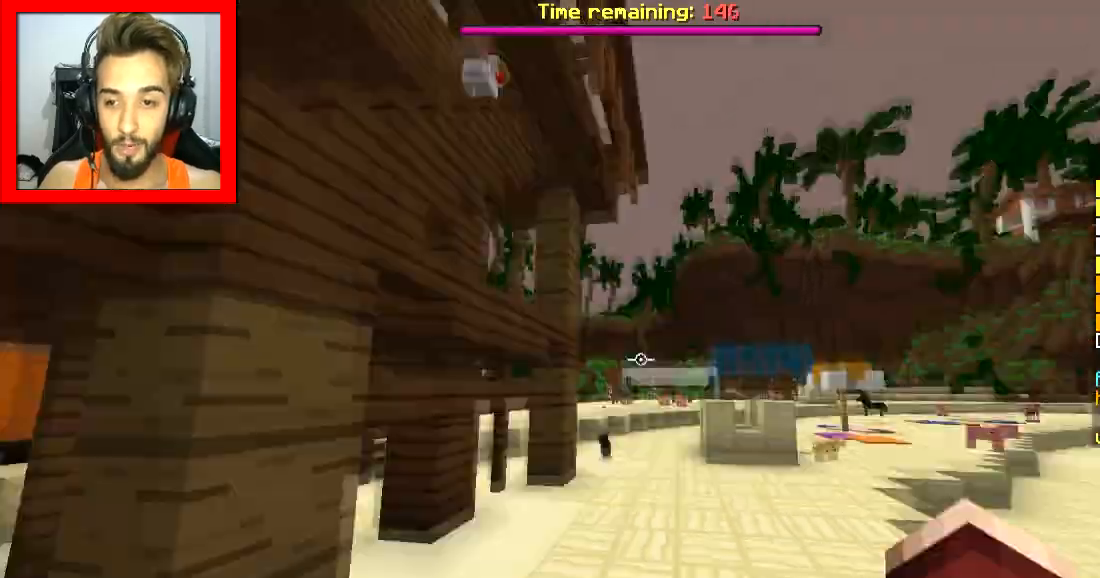
{"keys": ["space", "w"], "mouse": [], "events": []}
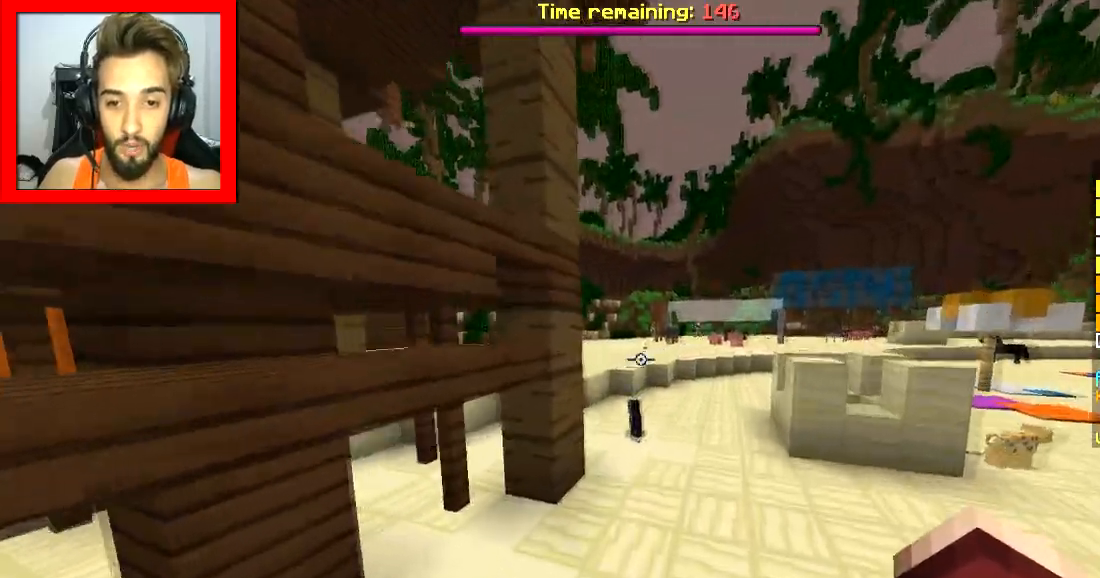
{"keys": ["w"], "mouse": [], "events": [[350, "space", "up"]]}
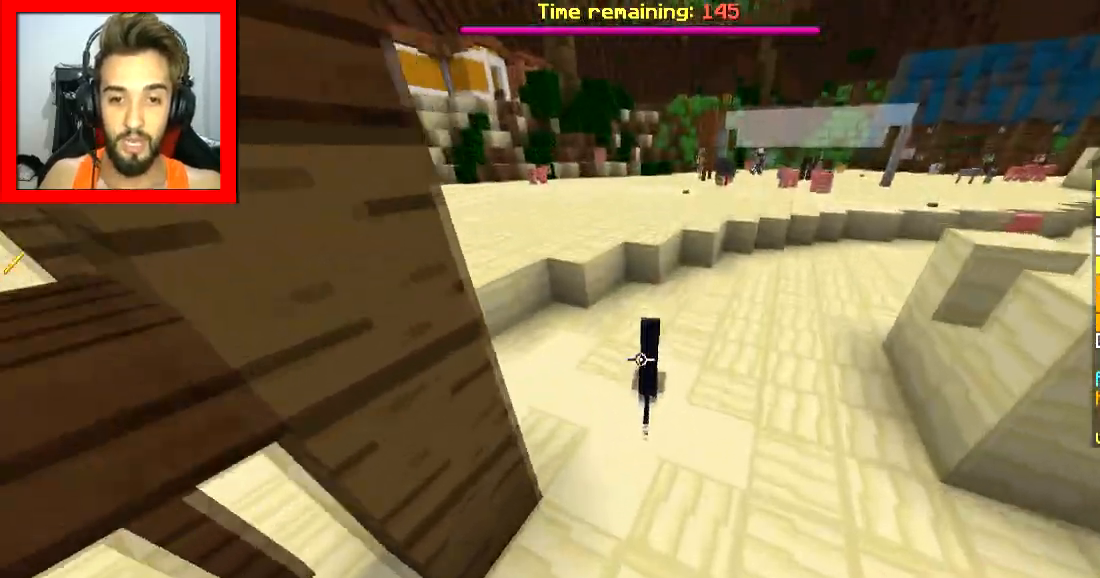
{"keys": ["w"], "mouse": [], "events": [[233, "a", "down"], [233, "mouse_right", "down"], [350, "mouse_right", "up"], [500, "a", "up"]]}
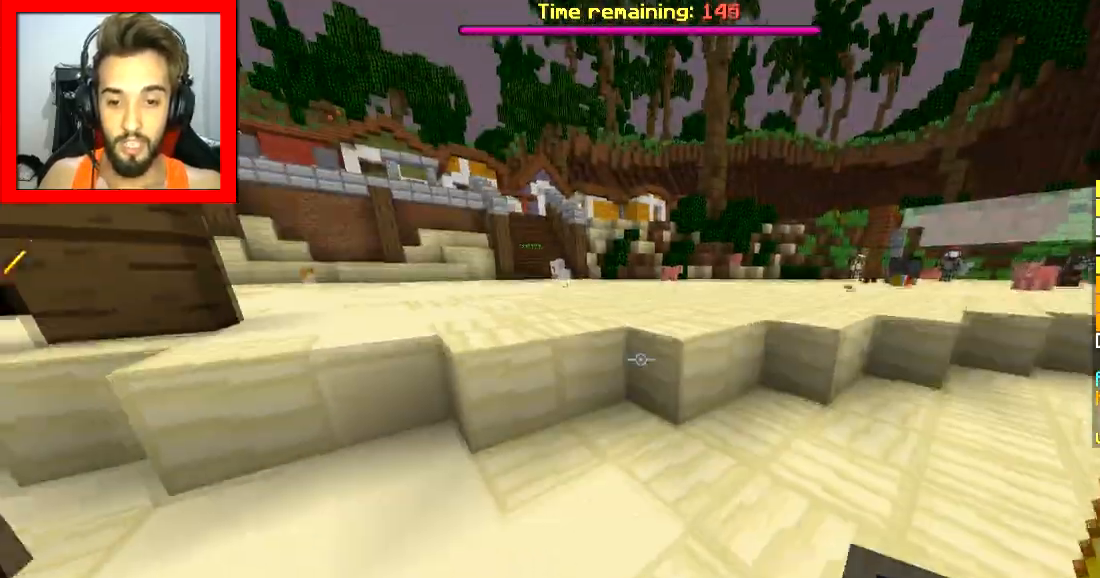
{"keys": ["space", "w"], "mouse": [], "events": [[234, "space", "down"], [300, "a", "down"], [367, "a", "up"]]}
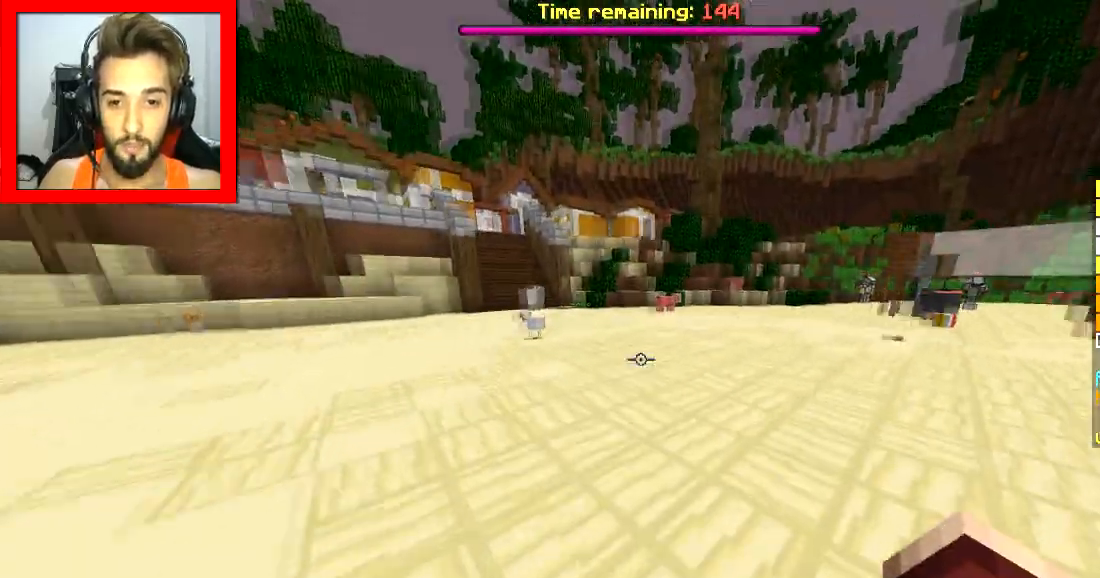
{"keys": ["space", "w"], "mouse": [], "events": []}
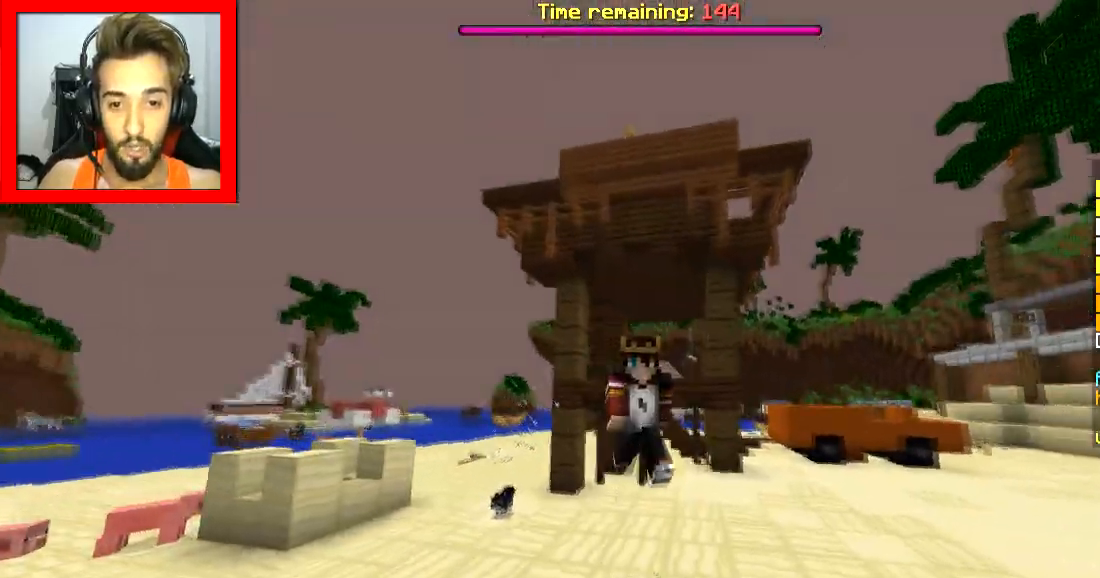
{"keys": ["space", "w"], "mouse": [], "events": []}
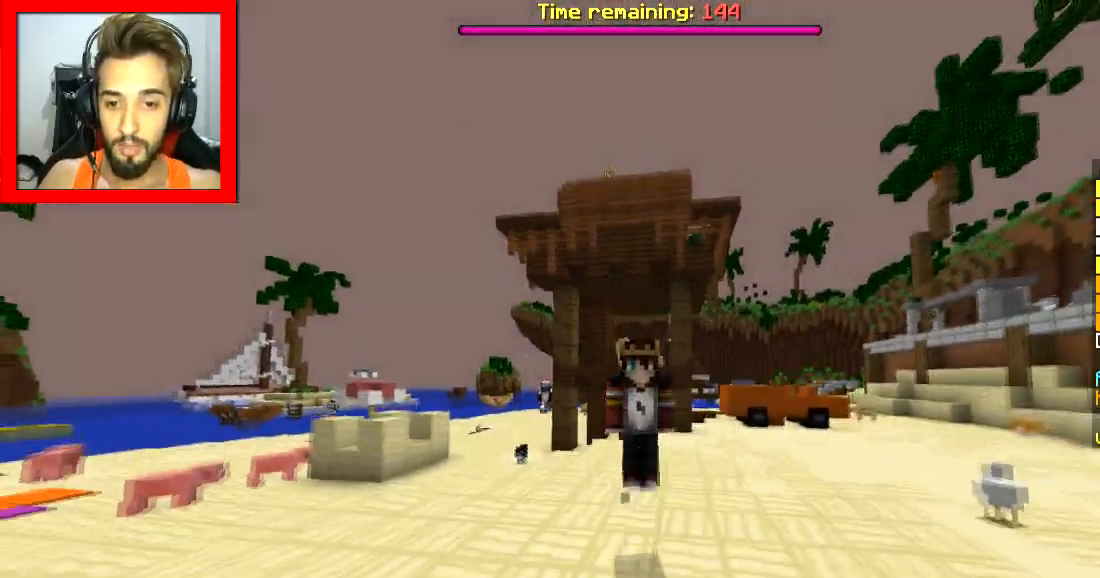
{"keys": ["space", "w"], "mouse": [], "events": []}
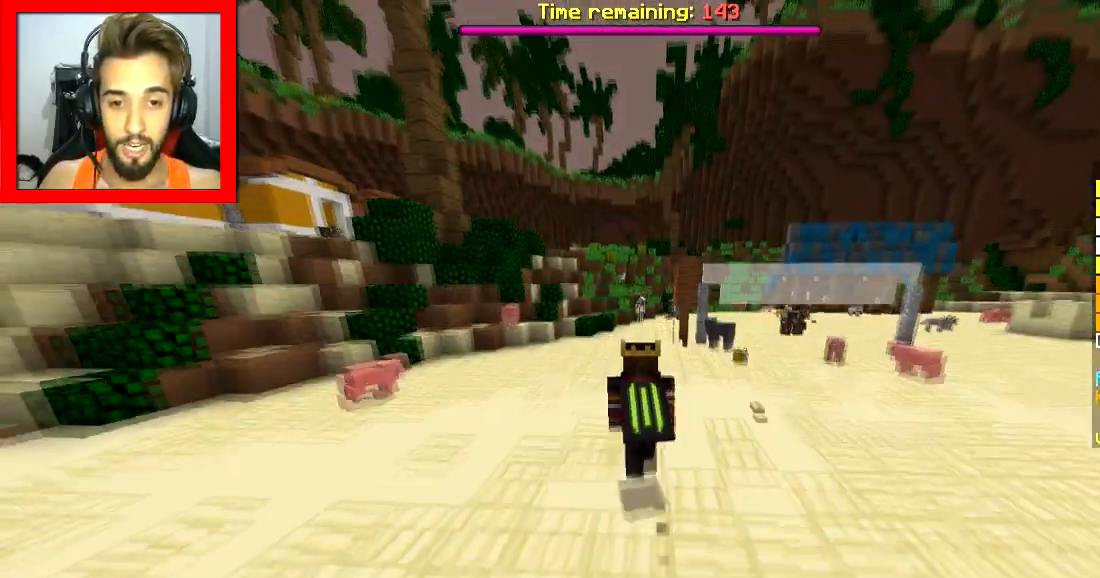
{"keys": ["space", "w"], "mouse": [], "events": []}
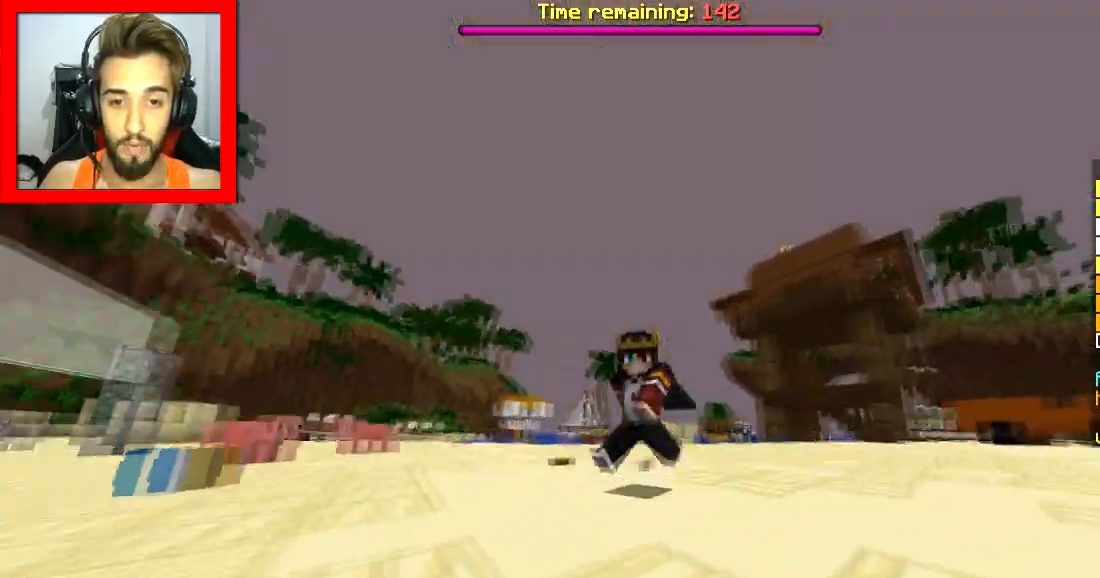
{"keys": ["w"], "mouse": [], "events": [[183, "space", "up"], [333, "a", "down"], [483, "a", "up"]]}
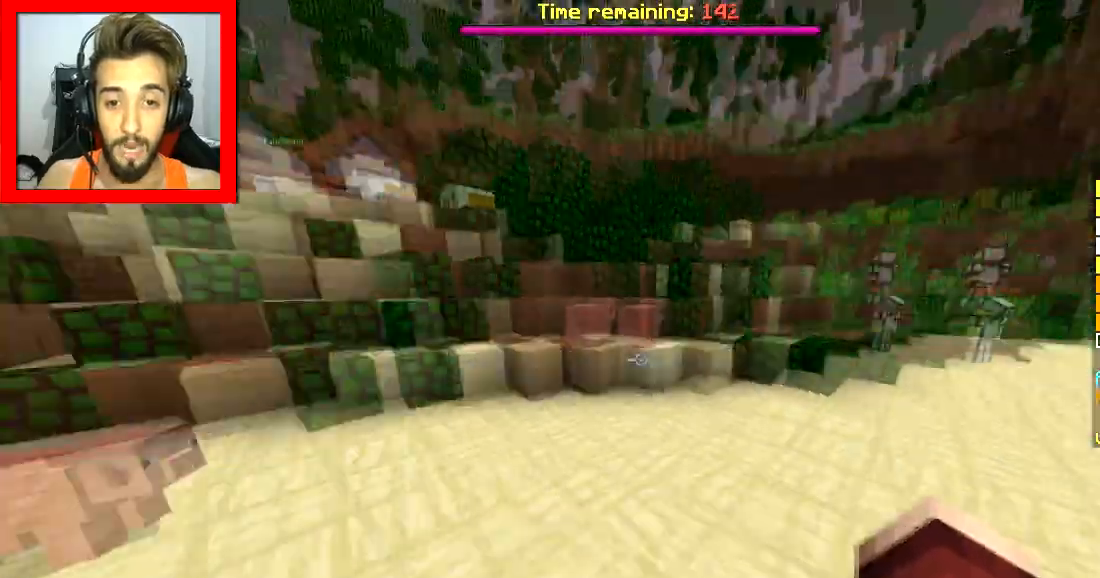
{"keys": ["a", "w"], "mouse": ["right"], "events": [[83, "mouse_right", "down"], [250, "a", "down"]]}
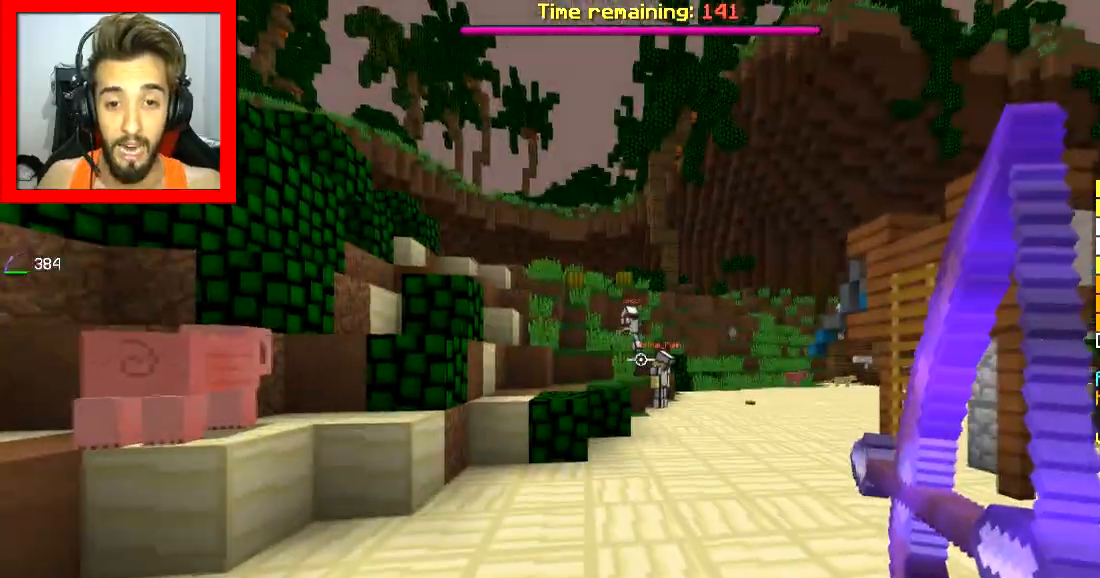
{"keys": ["w"], "mouse": [], "events": [[267, "mouse_right", "up"], [500, "a", "up"]]}